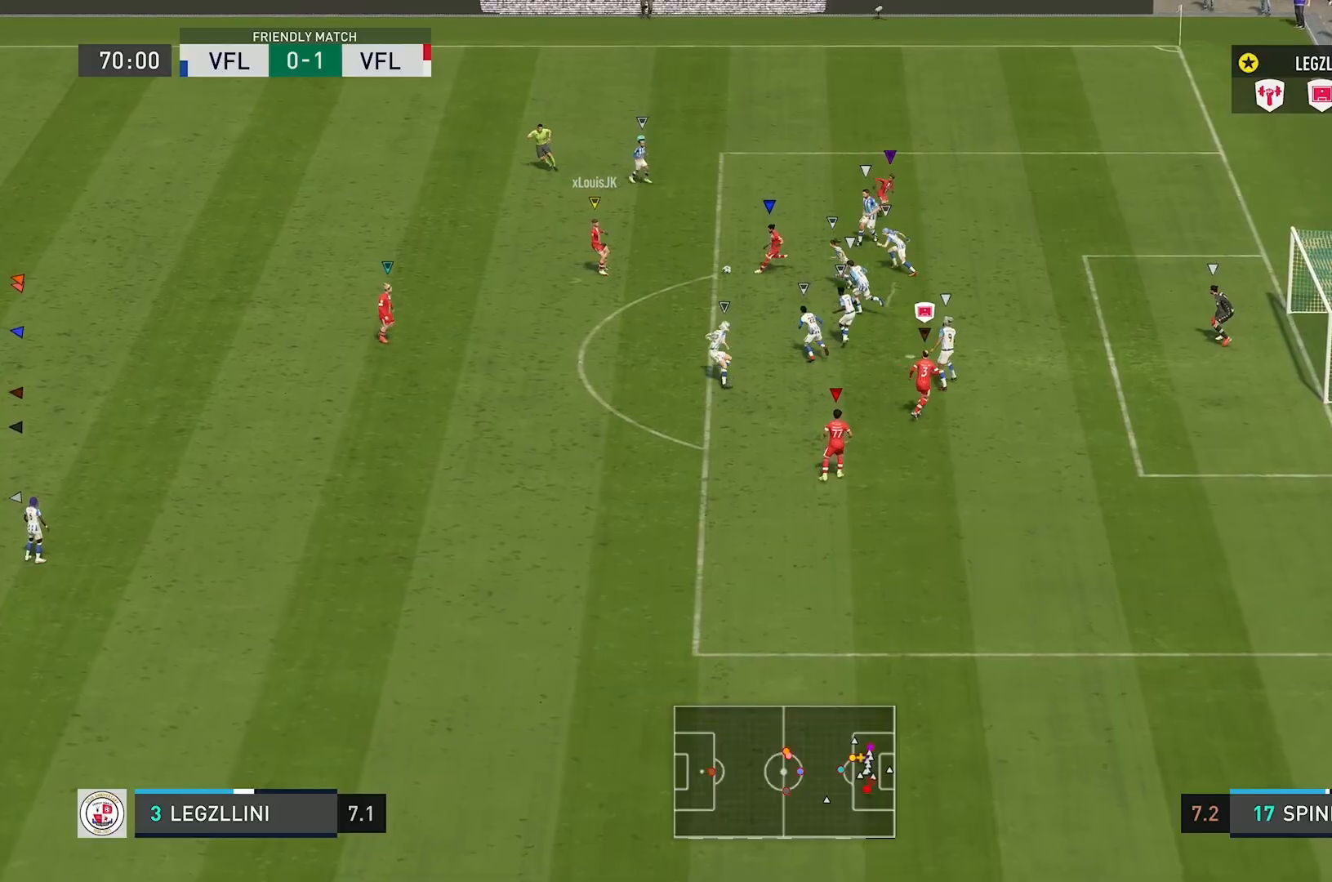
Gameplay with a controller (Xbox layout); each line is a JSON object with the inputs held at the frame after it. "events" lists button and stick changes between this image and that frame as [ms after this image, input, new state], when the widget could be followed in between. Not read: L3 R3.
{"buttons": ["R2"], "left_stick": "down-right", "right_stick": "center", "events": [[150, "L2", "up"]]}
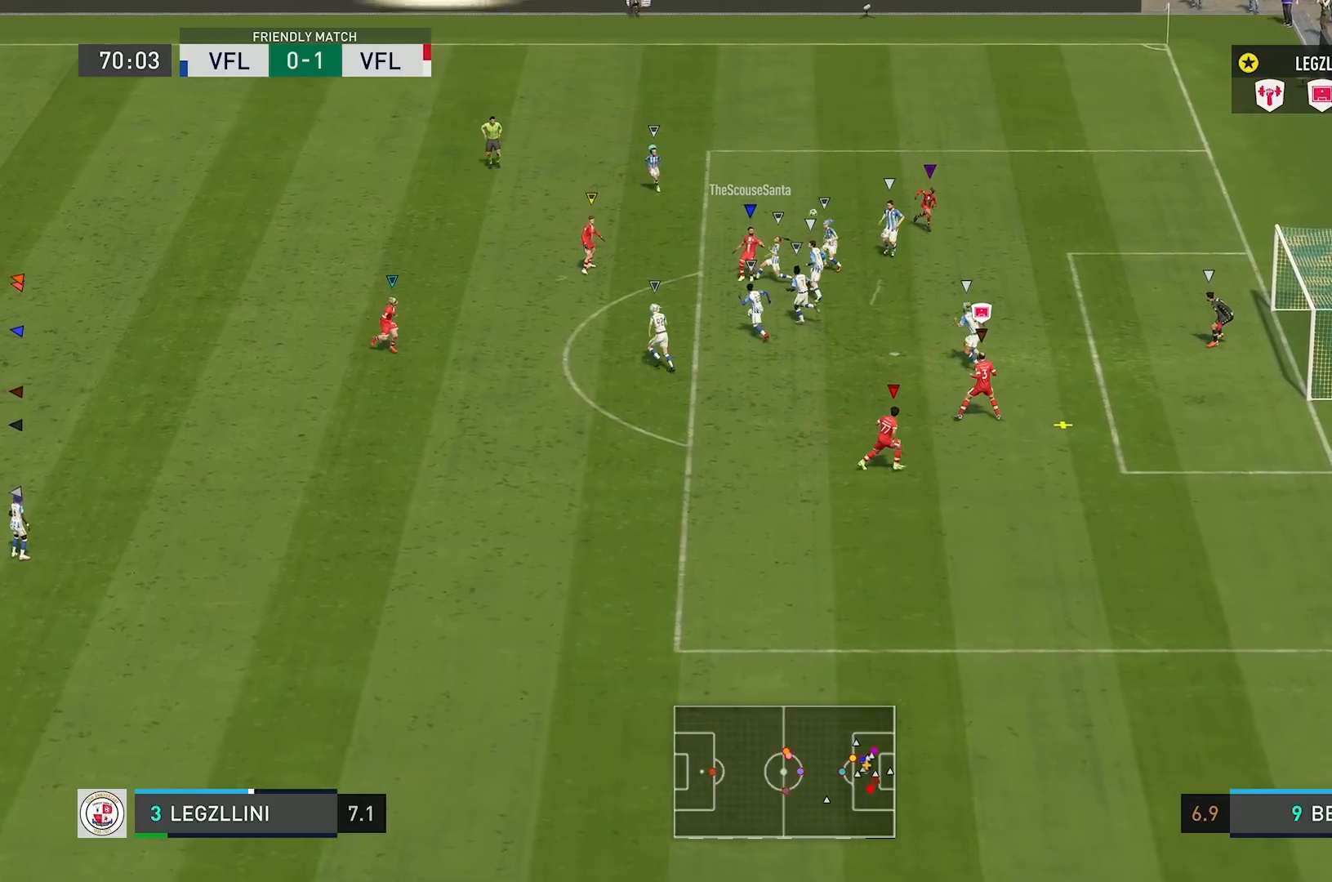
{"buttons": ["B", "L2"], "left_stick": "up-right", "right_stick": "center", "events": [[250, "left_stick", "up-right"], [317, "B", "down"], [350, "L2", "down"], [350, "R2", "up"]]}
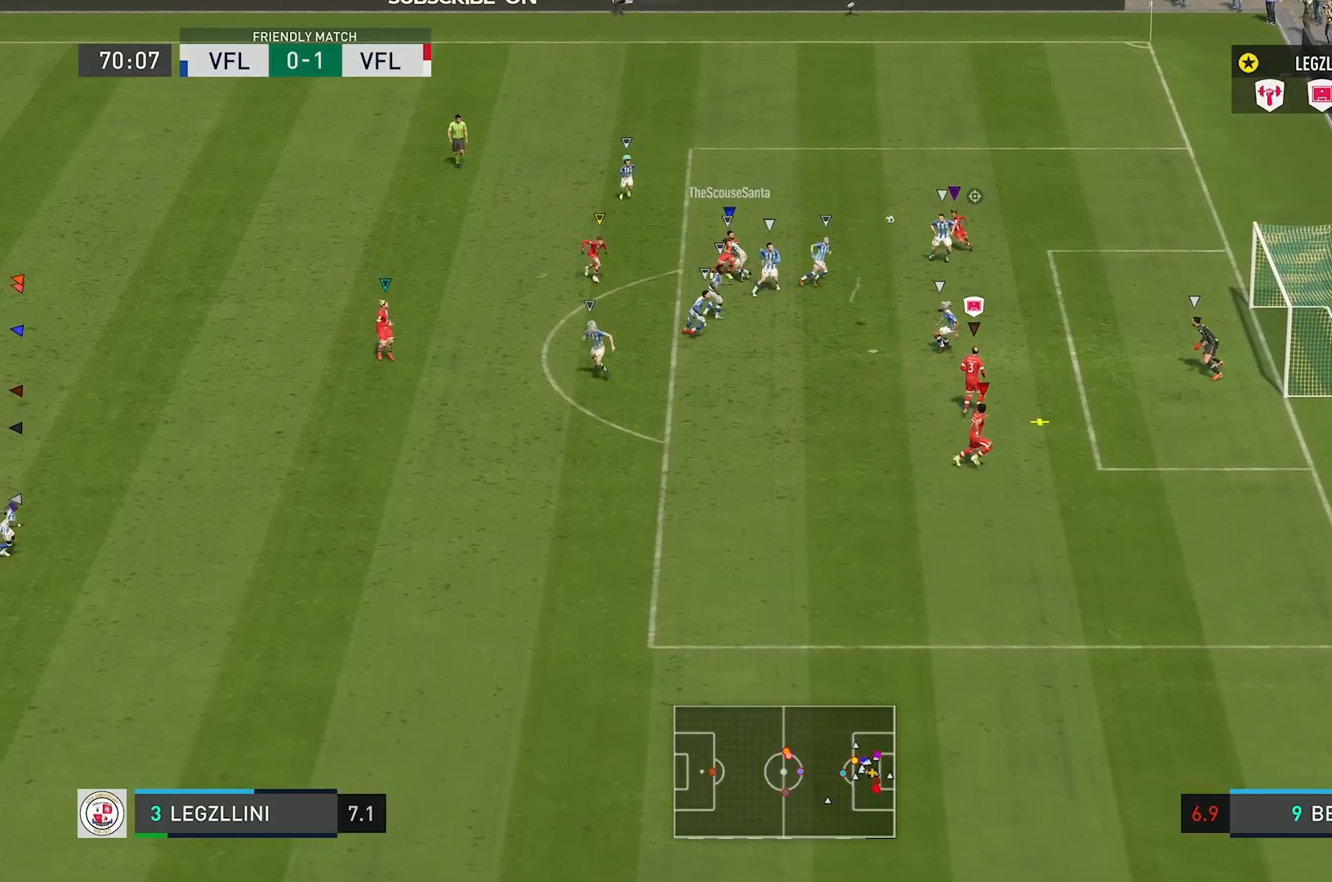
{"buttons": [], "left_stick": "up-right", "right_stick": "center", "events": [[17, "left_stick", "right"], [50, "B", "up"], [100, "L2", "up"], [251, "left_stick", "up-right"]]}
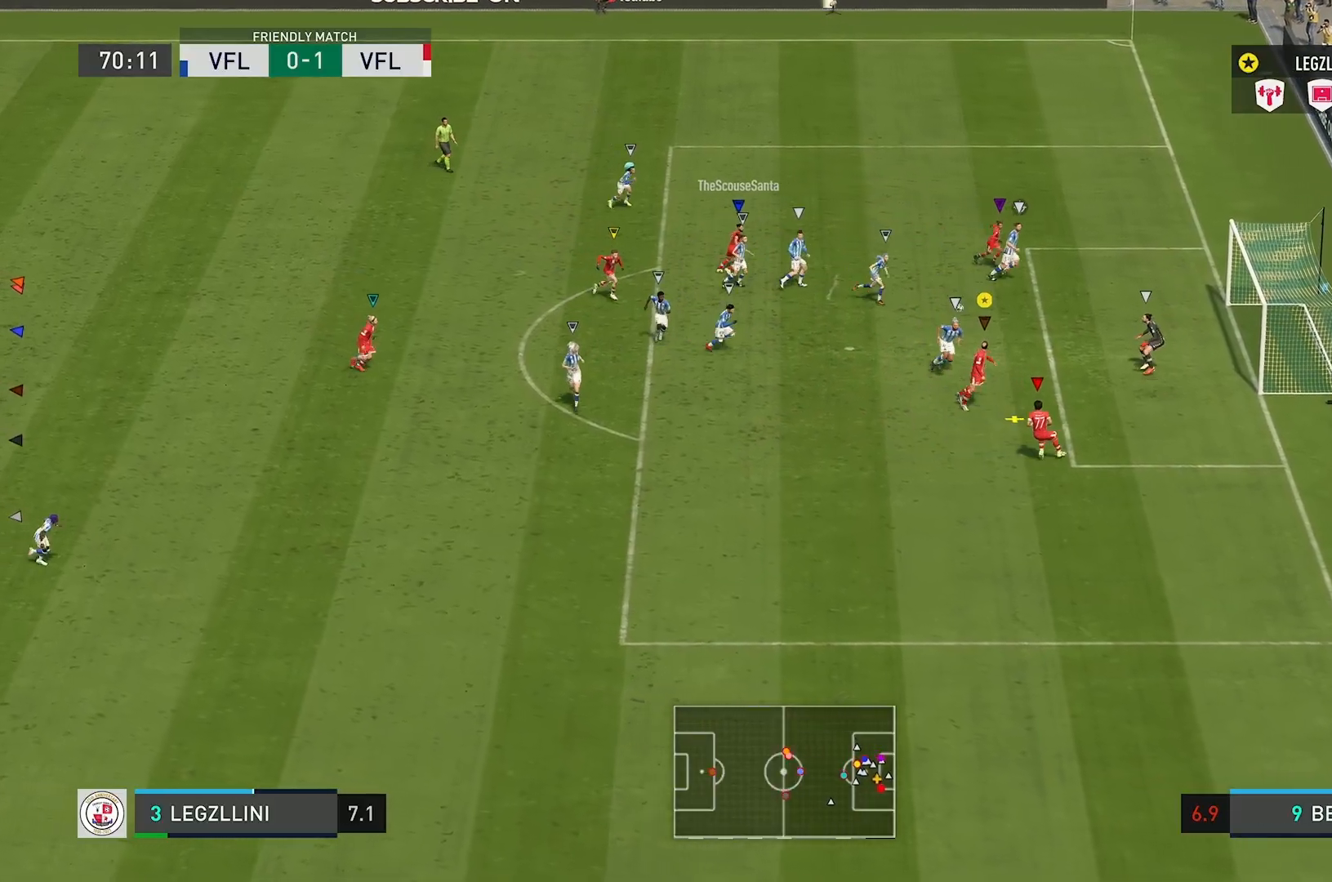
{"buttons": [], "left_stick": "up-right", "right_stick": "center", "events": []}
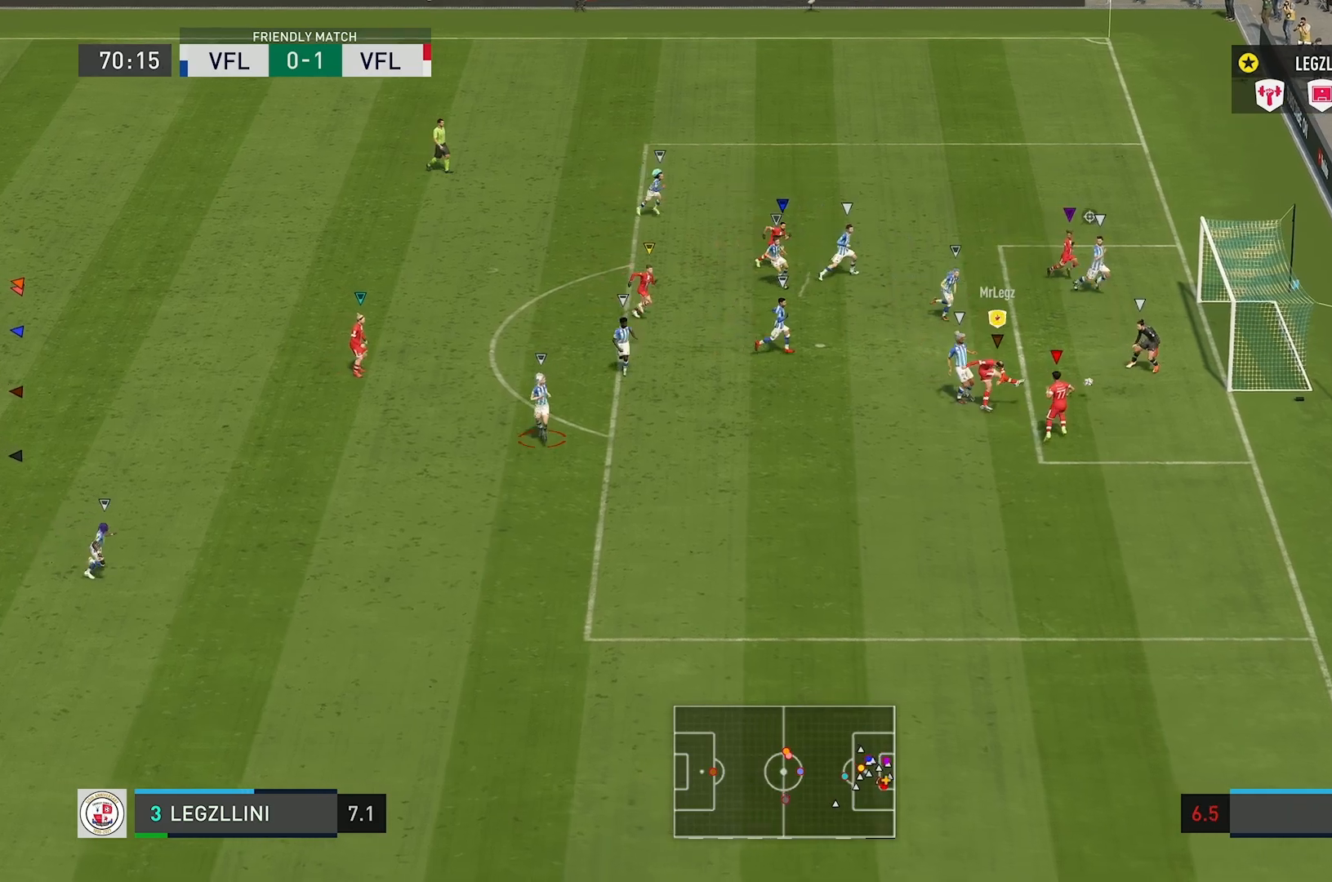
{"buttons": [], "left_stick": "up-right", "right_stick": "center", "events": []}
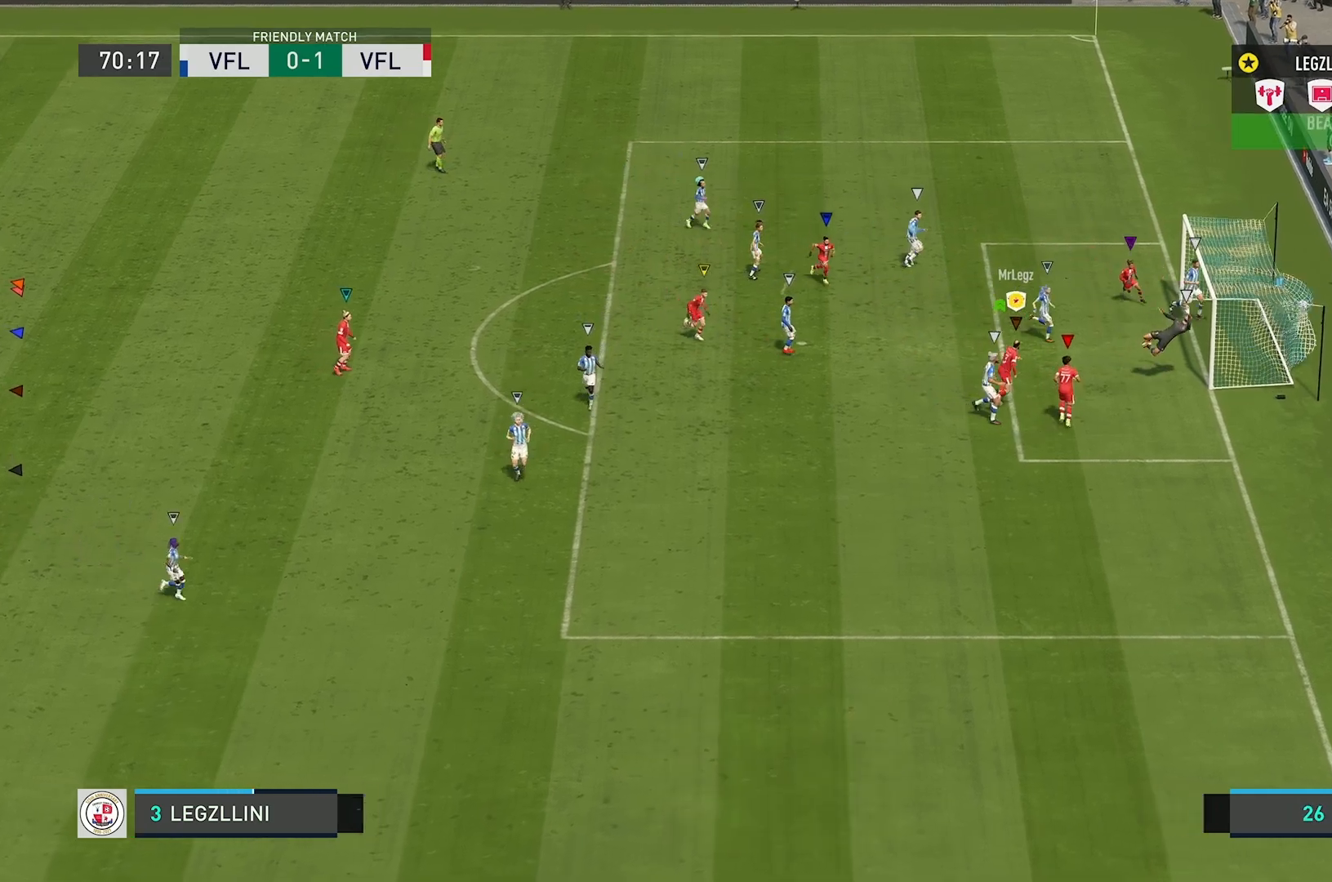
{"buttons": [], "left_stick": "up", "right_stick": "center", "events": [[200, "left_stick", "up"]]}
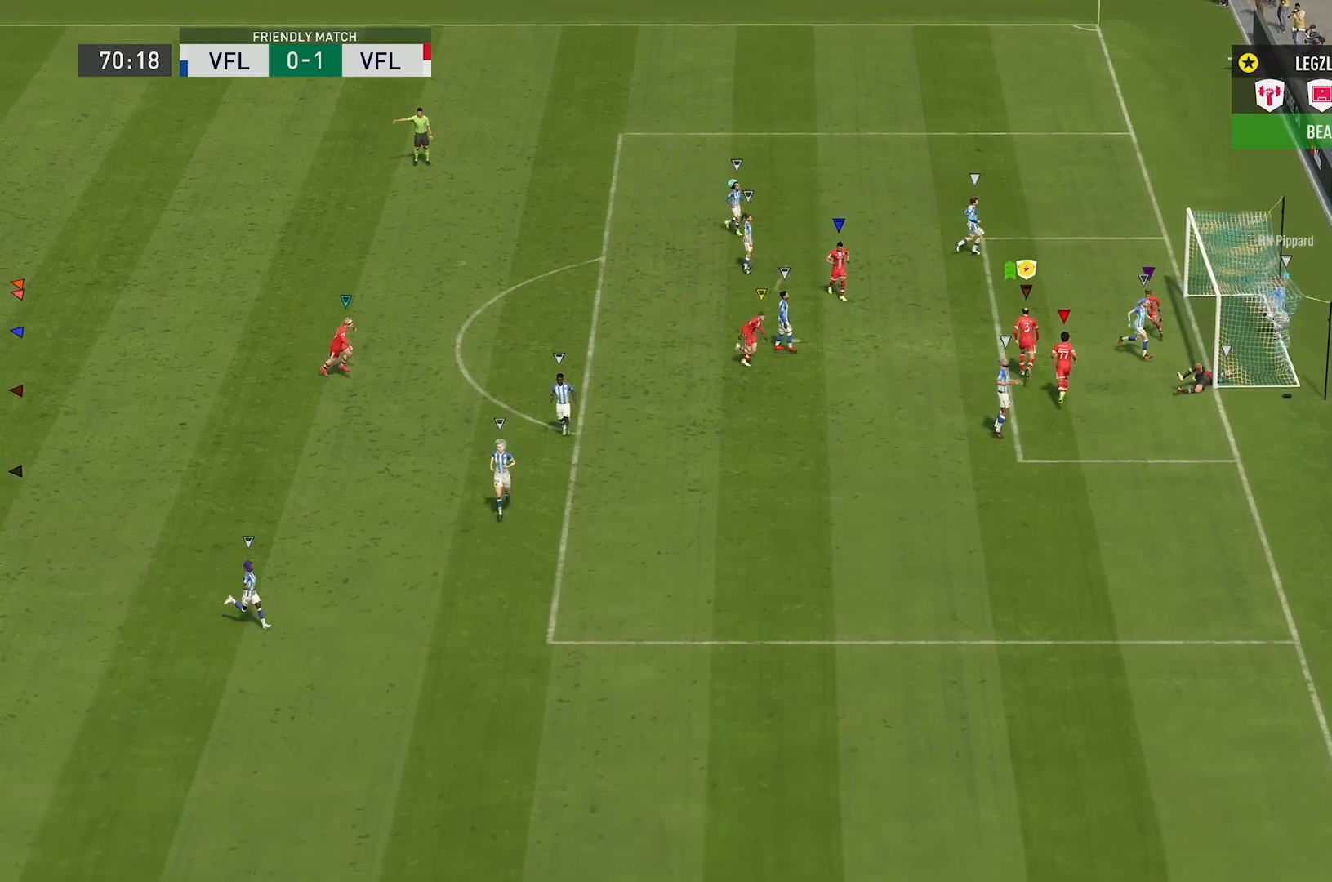
{"buttons": ["L2"], "left_stick": "up", "right_stick": "down", "events": [[317, "right_stick", "down-right"], [401, "L2", "down"], [501, "right_stick", "down"]]}
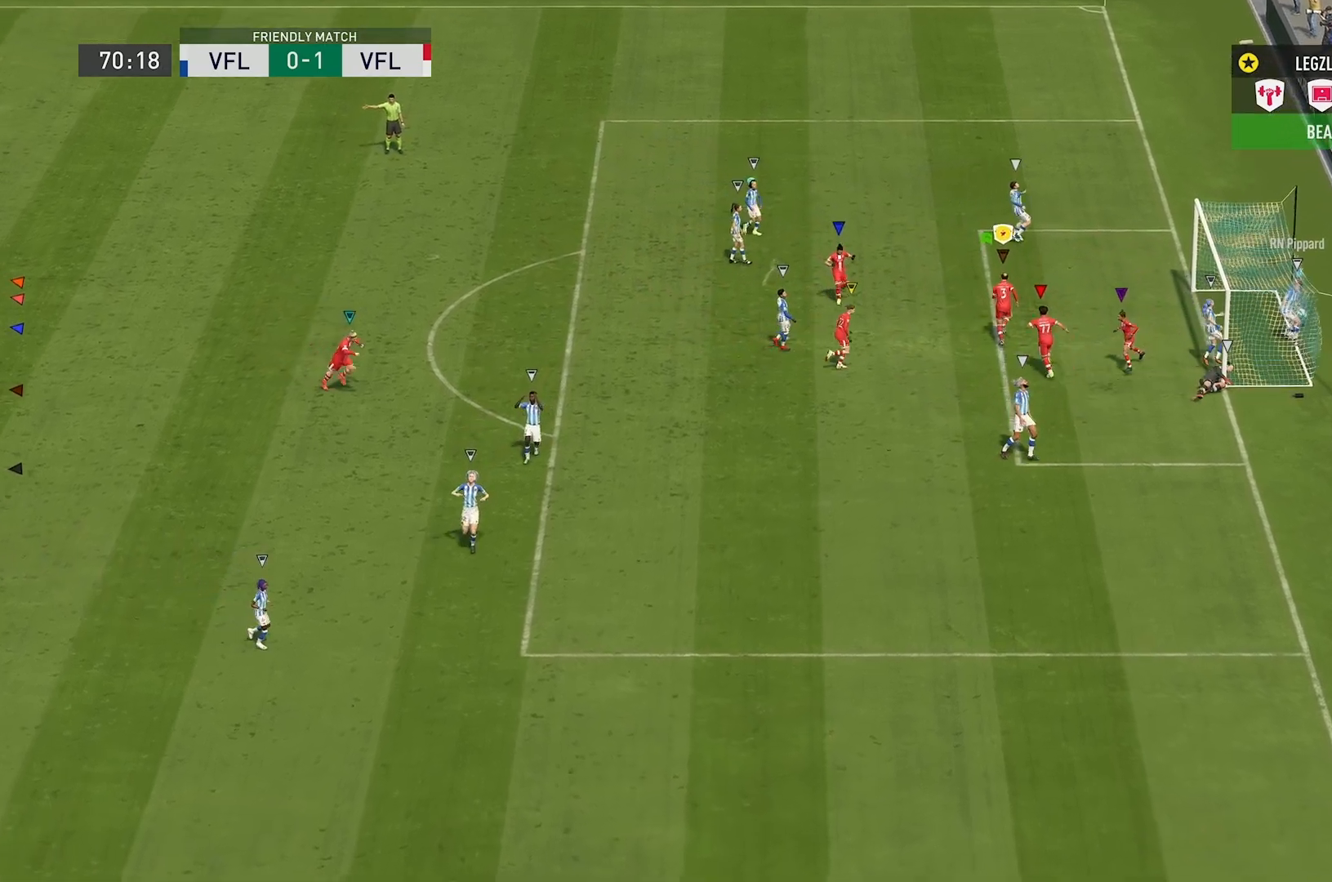
{"buttons": [], "left_stick": "center", "right_stick": "center", "events": [[300, "right_stick", "center"], [367, "left_stick", "center"], [384, "L2", "up"]]}
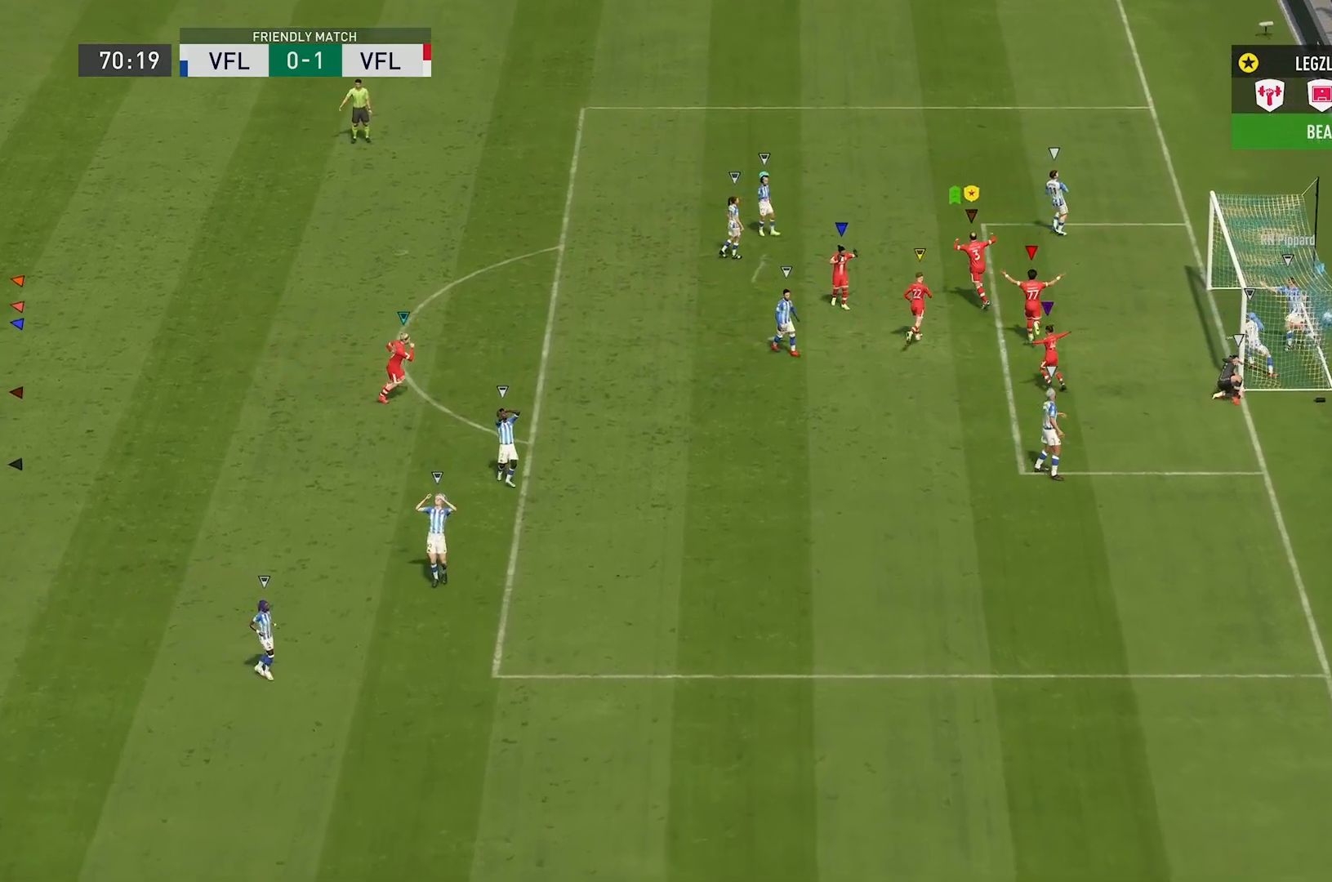
{"buttons": [], "left_stick": "center", "right_stick": "center", "events": []}